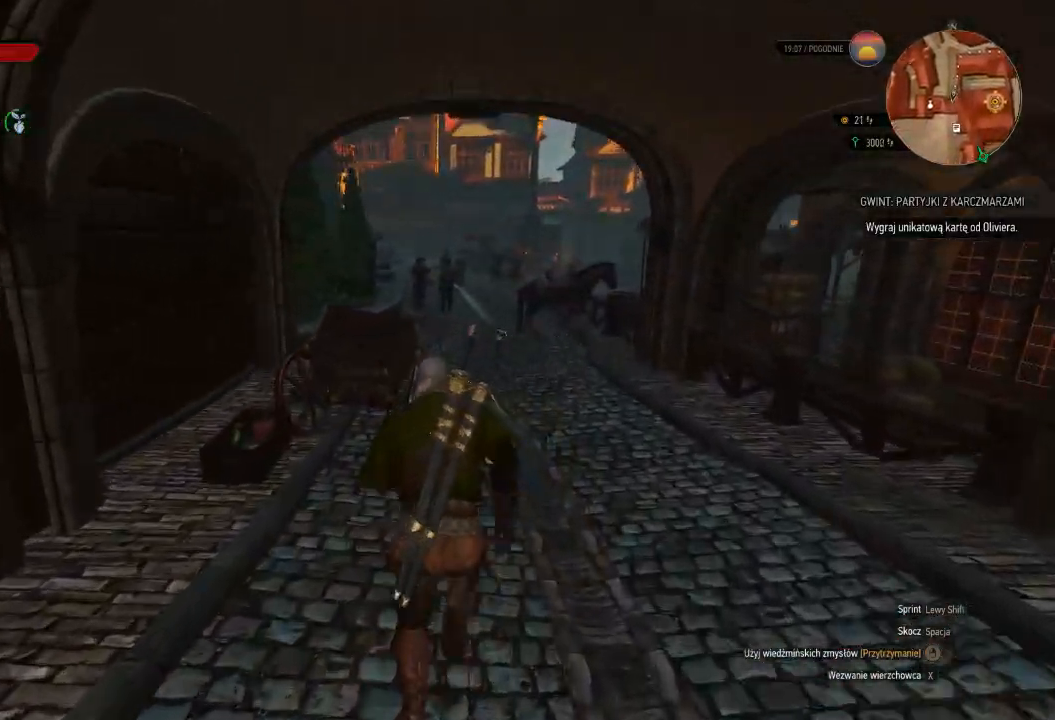
Gameplay with keyboard and mouse; each line is a JSON object with the keys and mouse buttons held at the frame after it. "events" lists presses ("down") and releases ("up") of "a", "ctrl", "d", "e", "q", "s", "shift", "space", "w", "mouse_left", "mouse_right", "mouse_mb4" and "mouse_mb5" between this image and that frame as [ms after this image, input, new state], when the widget could be followed in between. "mouse_left", "mouse_right", "mouse_mb4", "mouse_mb5" = the "left", "right", "mb4", "mb5" buttons of the "mouse" list. No other keys are recorded. Mouse movement is not recorded. Not read: mouse_wheel.
{"keys": ["shift", "w"], "mouse": [], "events": [[100, "d", "down"], [260, "d", "up"]]}
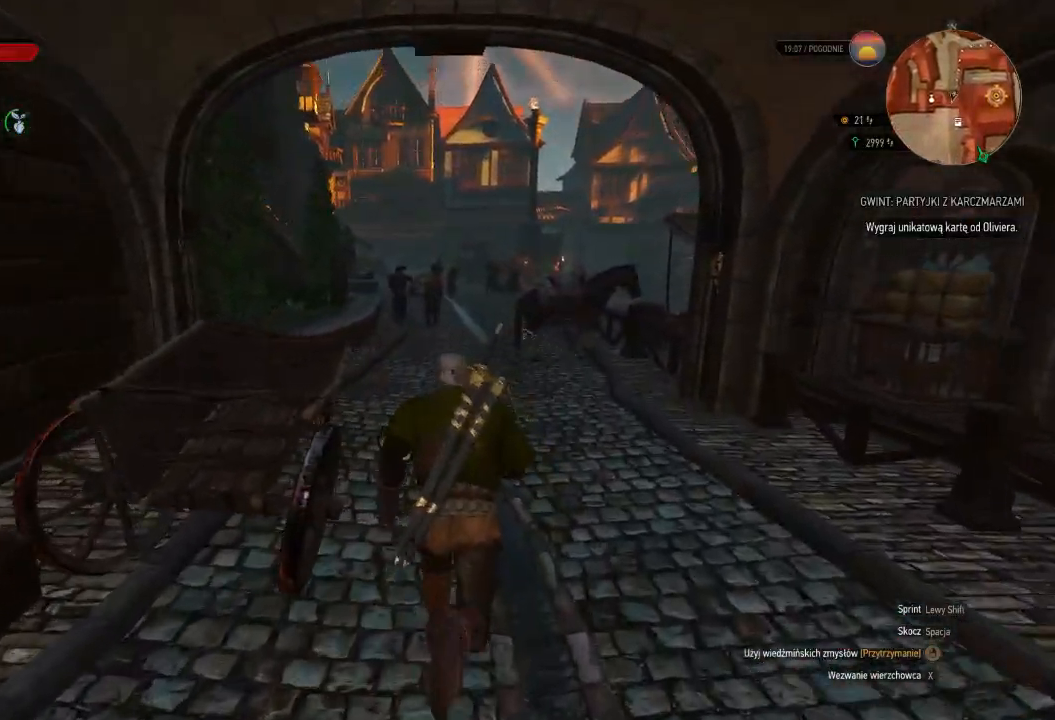
{"keys": ["shift", "w"], "mouse": [], "events": []}
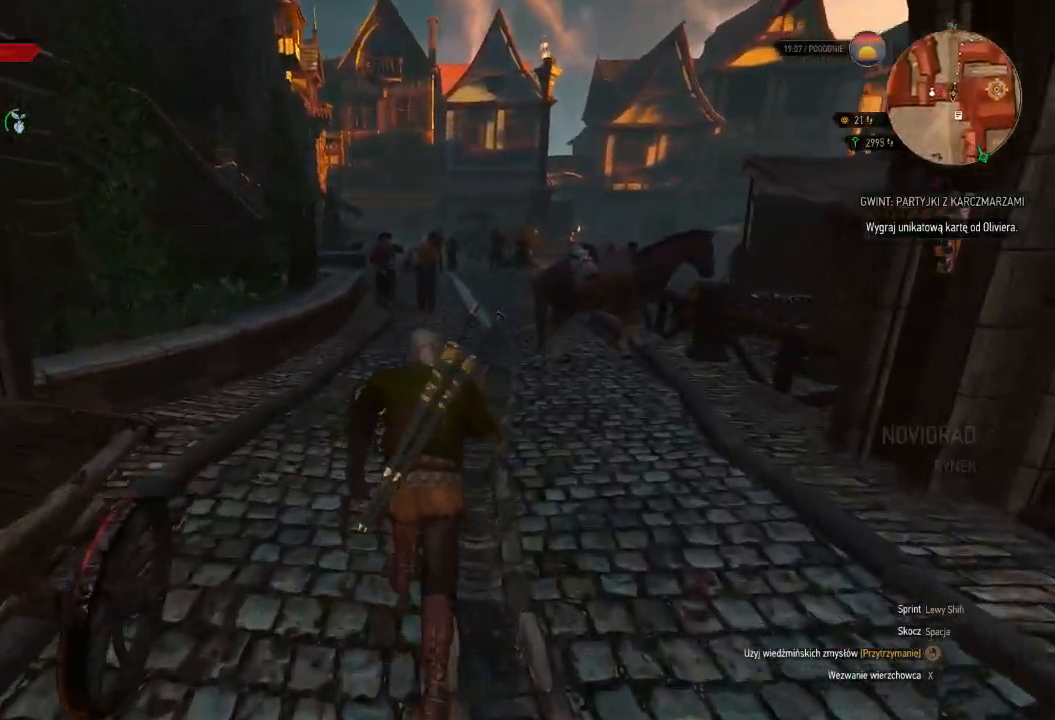
{"keys": ["shift", "w"], "mouse": [], "events": []}
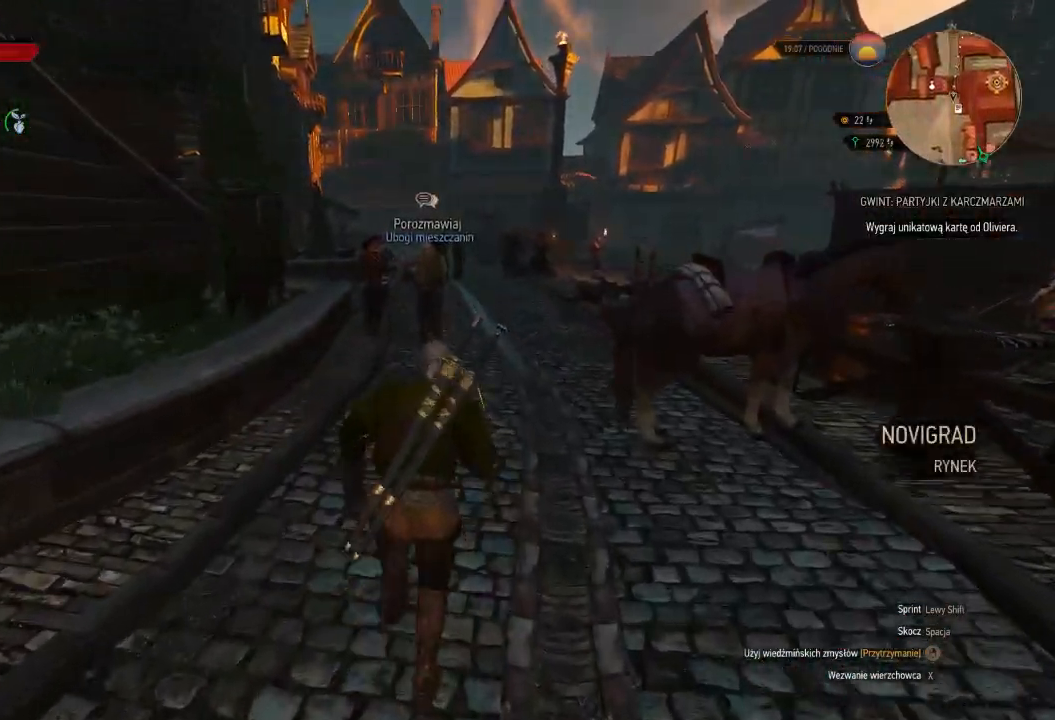
{"keys": ["w"], "mouse": [], "events": [[200, "shift", "up"]]}
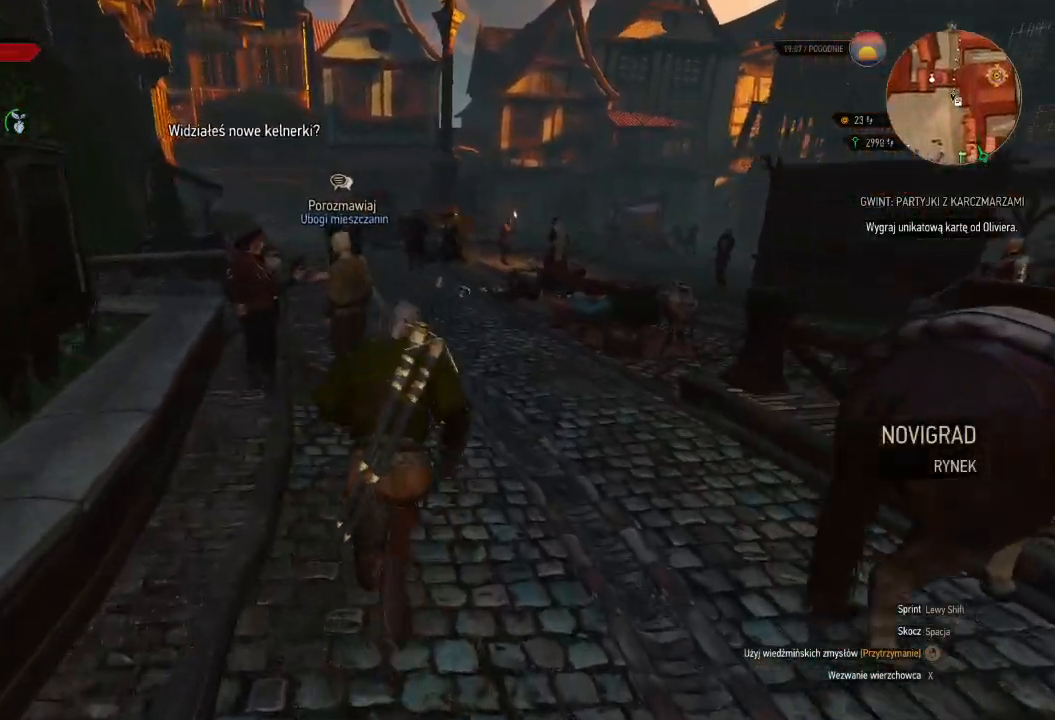
{"keys": ["w"], "mouse": [], "events": []}
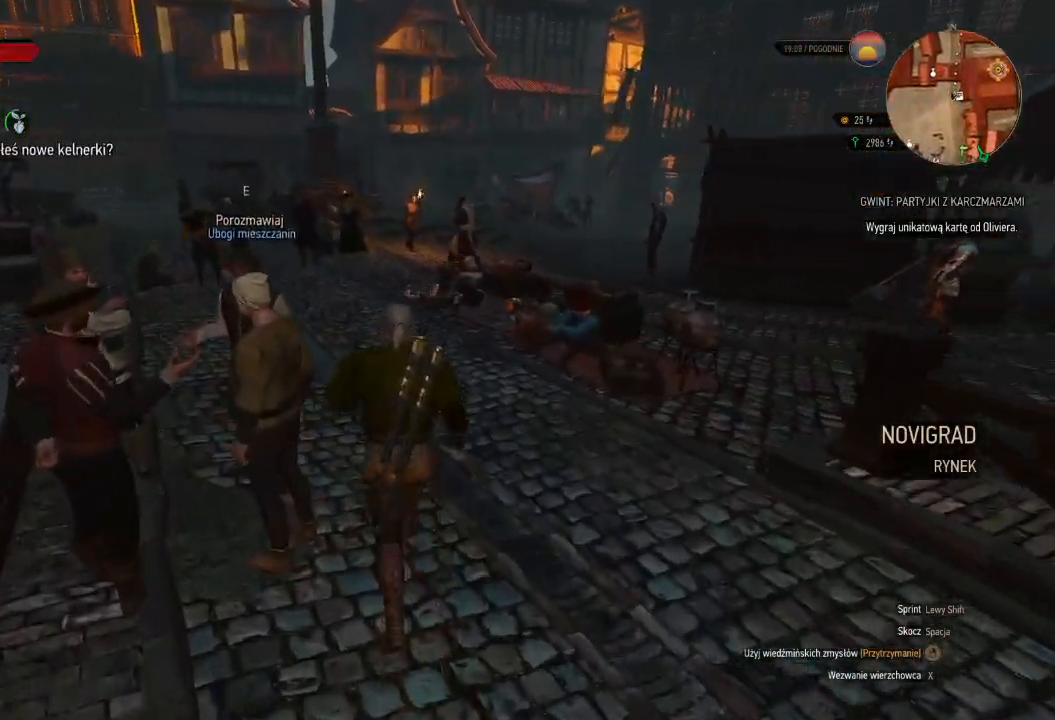
{"keys": ["w"], "mouse": [], "events": []}
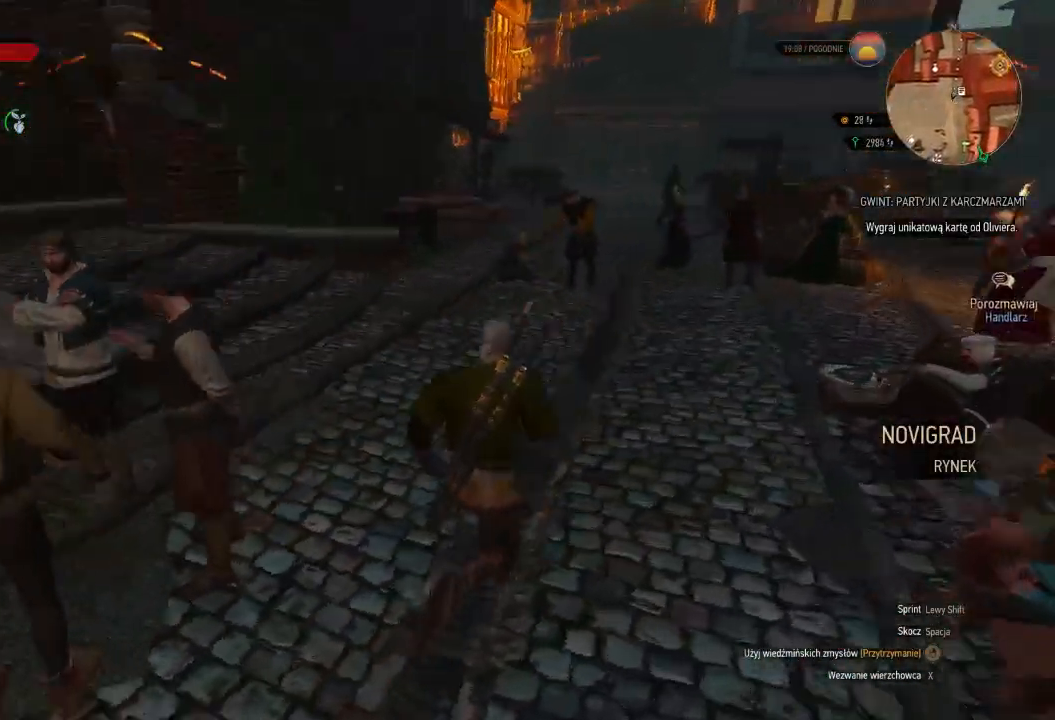
{"keys": ["d", "shift", "w"], "mouse": [], "events": [[140, "d", "down"], [300, "shift", "down"]]}
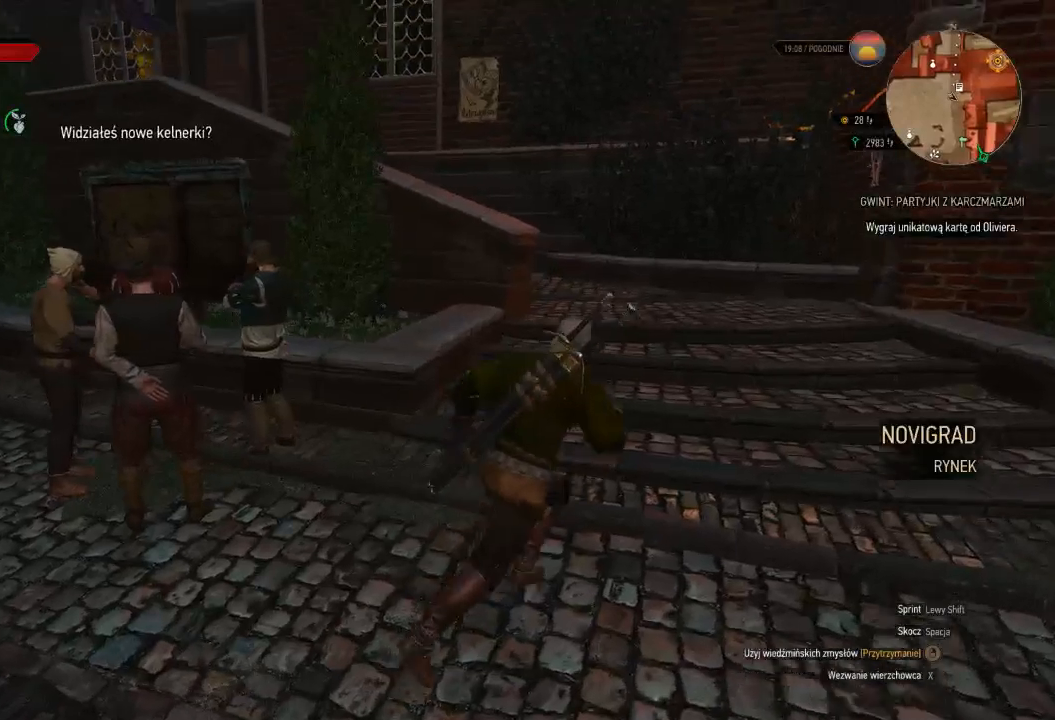
{"keys": ["shift", "w"], "mouse": [], "events": [[300, "d", "up"]]}
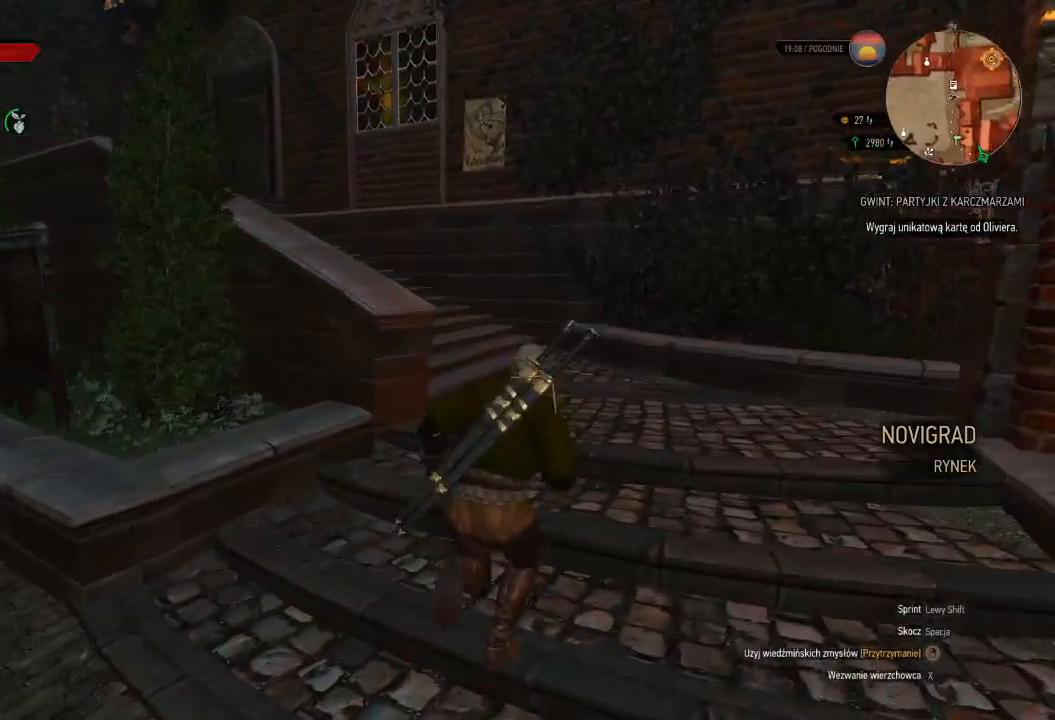
{"keys": ["d", "shift", "w"], "mouse": [], "events": [[160, "d", "down"]]}
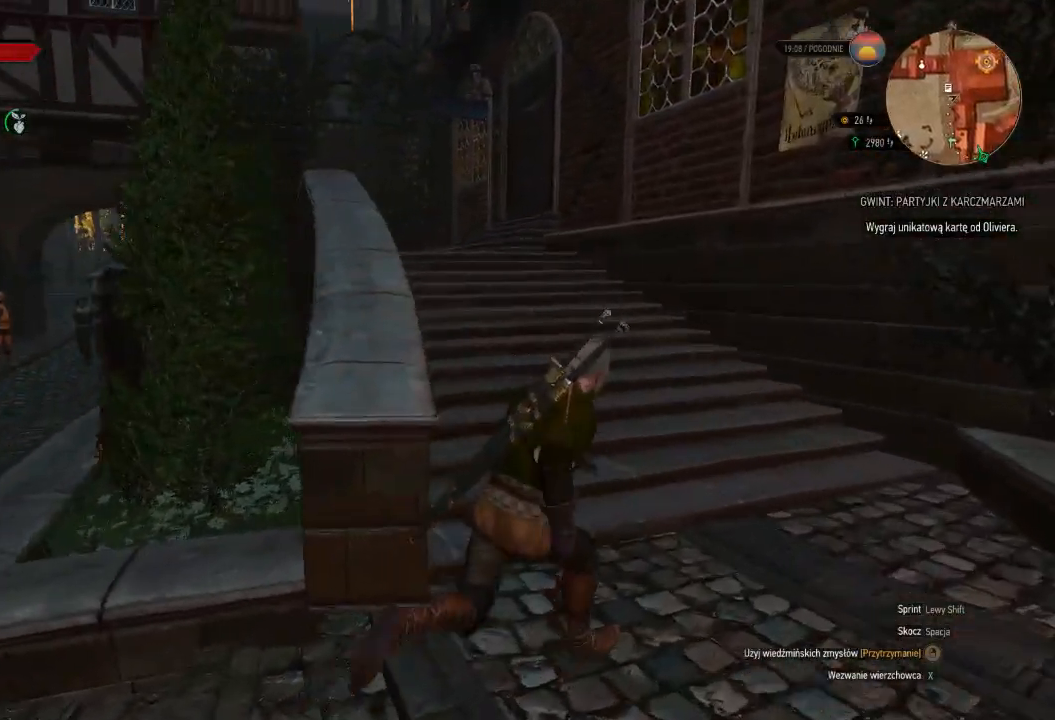
{"keys": ["w"], "mouse": [], "events": [[180, "d", "up"], [400, "shift", "up"]]}
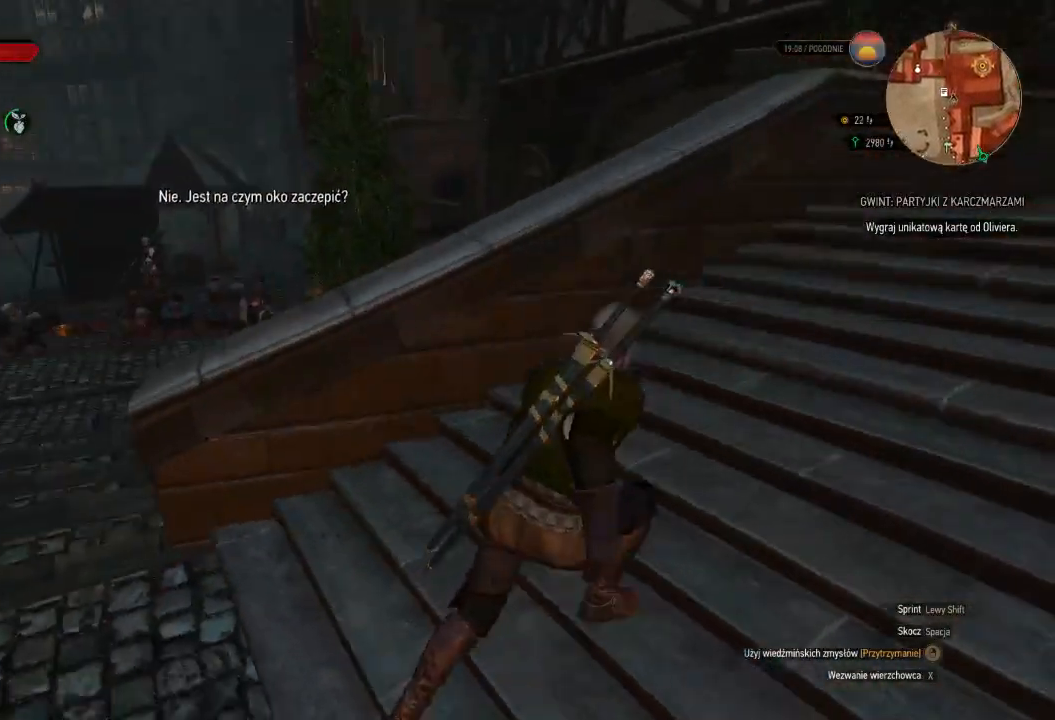
{"keys": [], "mouse": [], "events": [[20, "a", "down"], [200, "a", "up"], [400, "w", "up"]]}
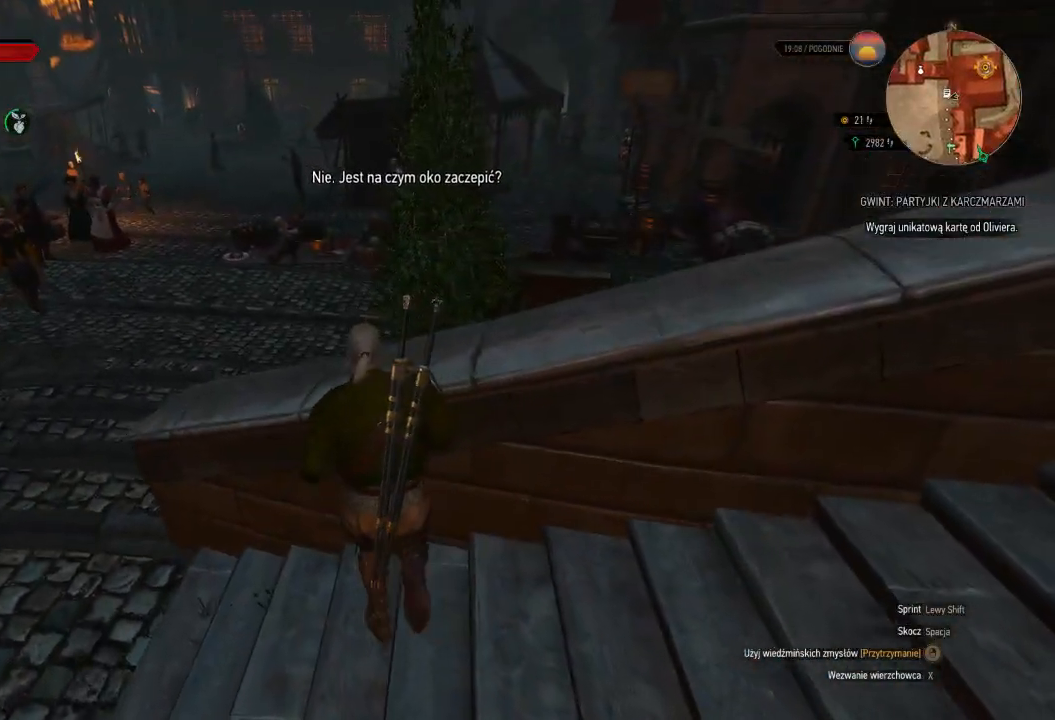
{"keys": [], "mouse": [], "events": []}
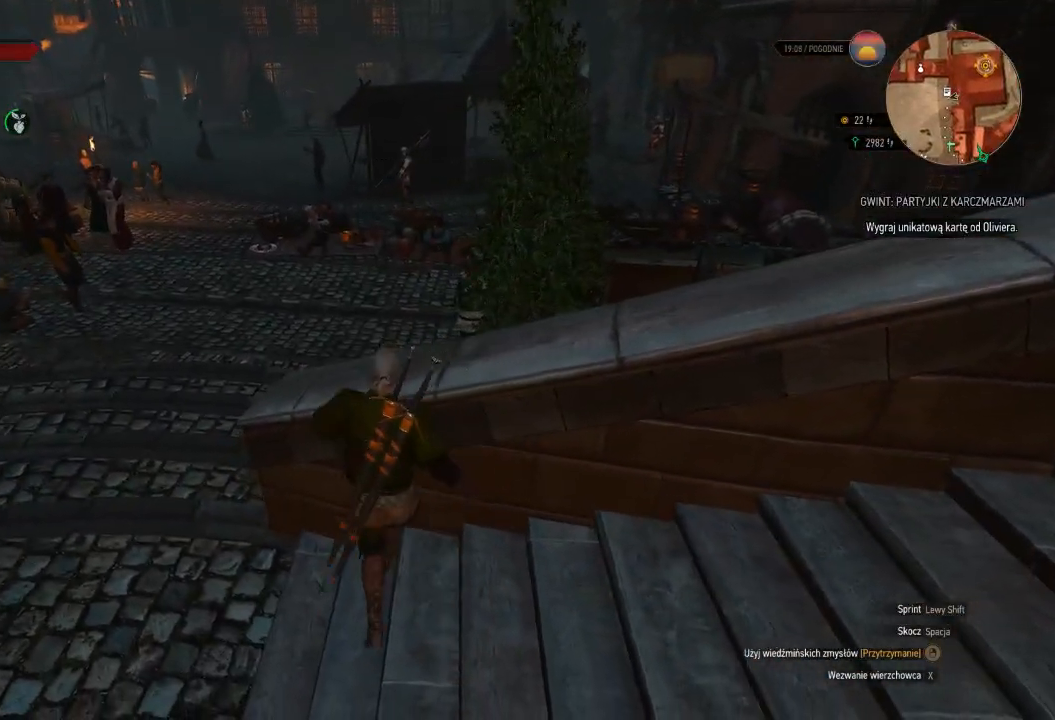
{"keys": [], "mouse": [], "events": []}
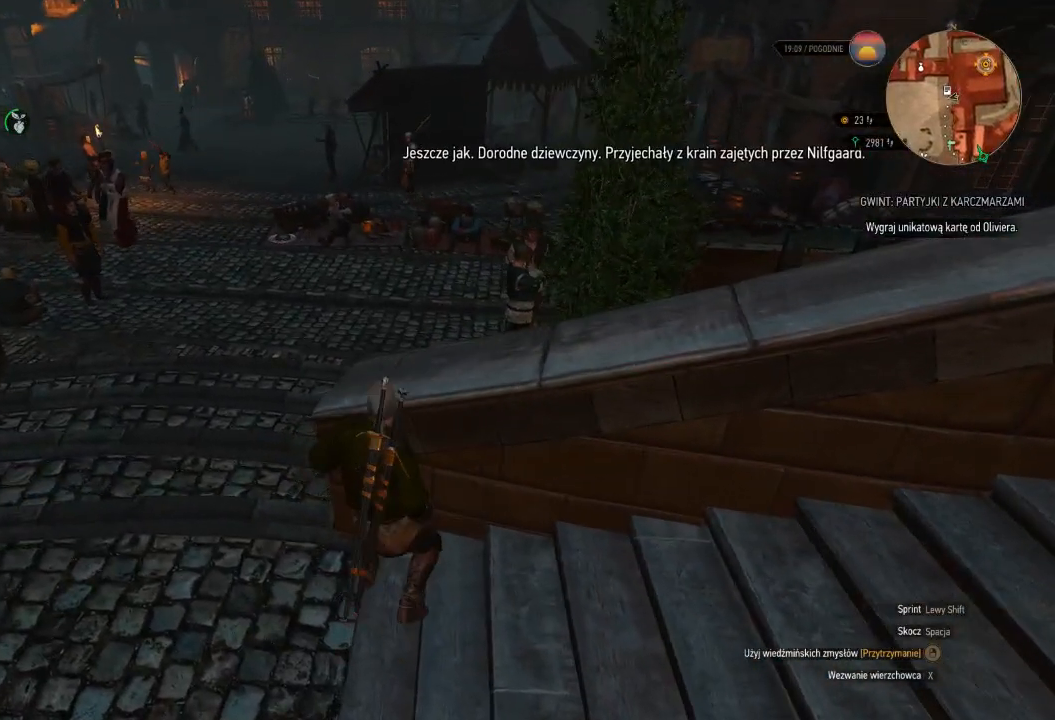
{"keys": [], "mouse": [], "events": []}
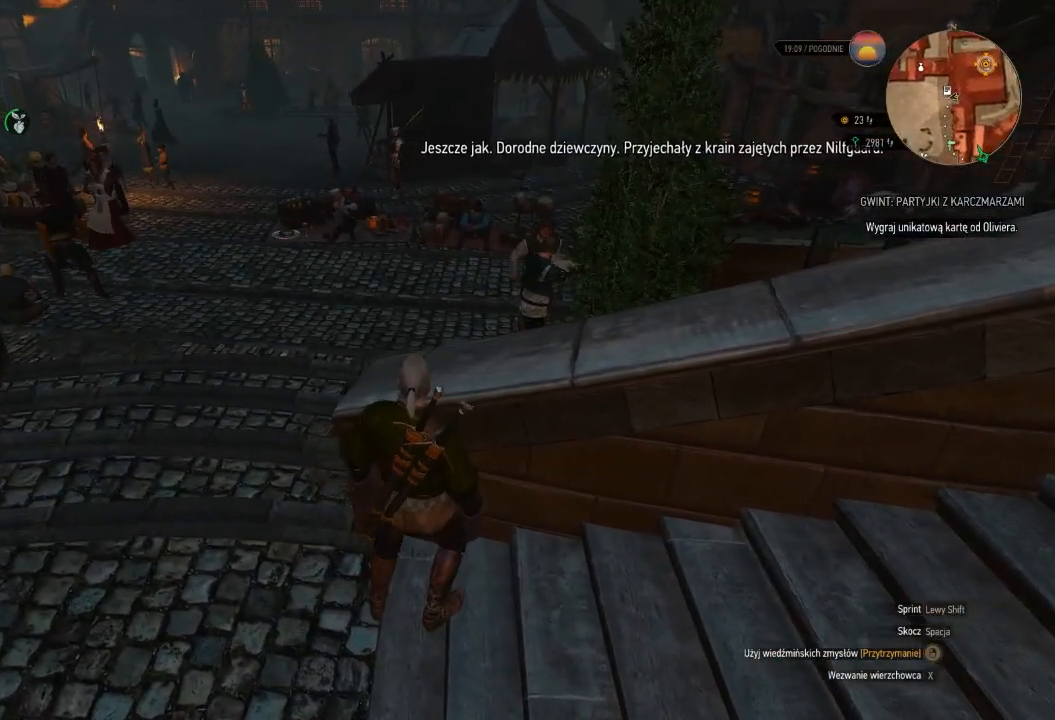
{"keys": ["a"], "mouse": [], "events": [[140, "a", "down"]]}
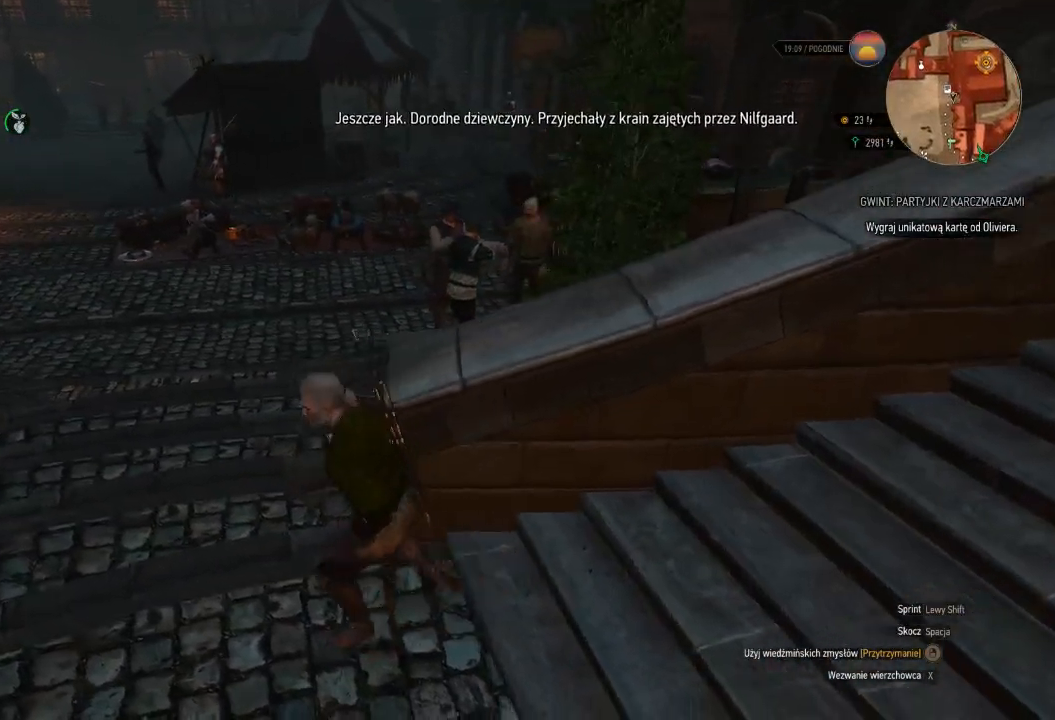
{"keys": ["a", "w"], "mouse": [], "events": [[20, "w", "down"]]}
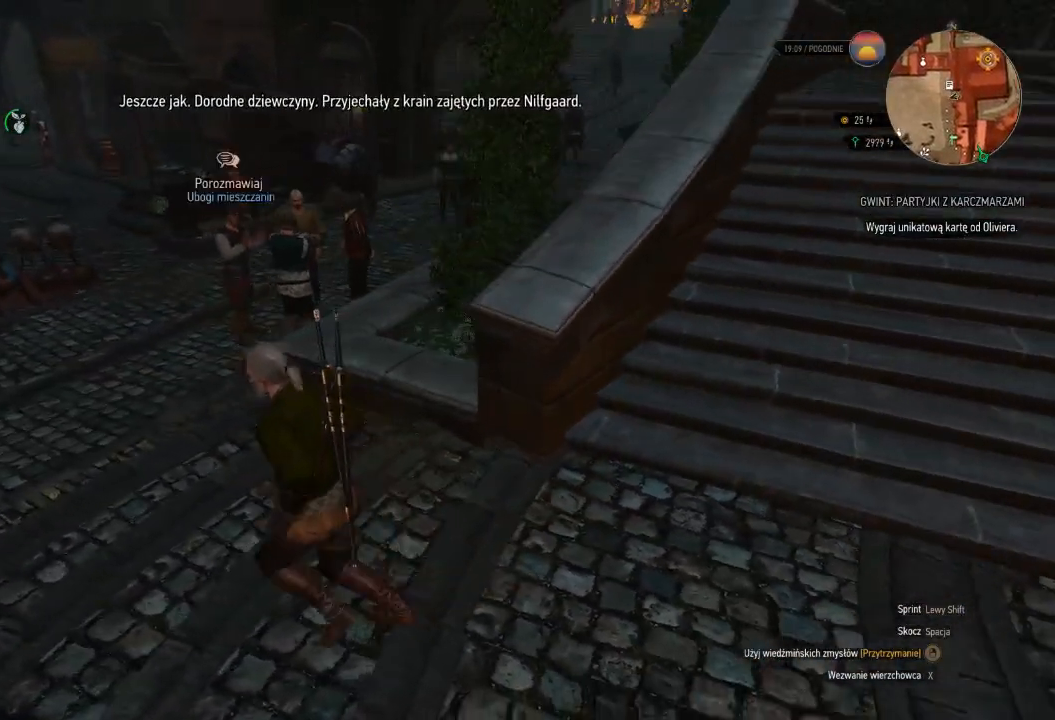
{"keys": [], "mouse": [], "events": [[60, "a", "up"], [300, "w", "up"]]}